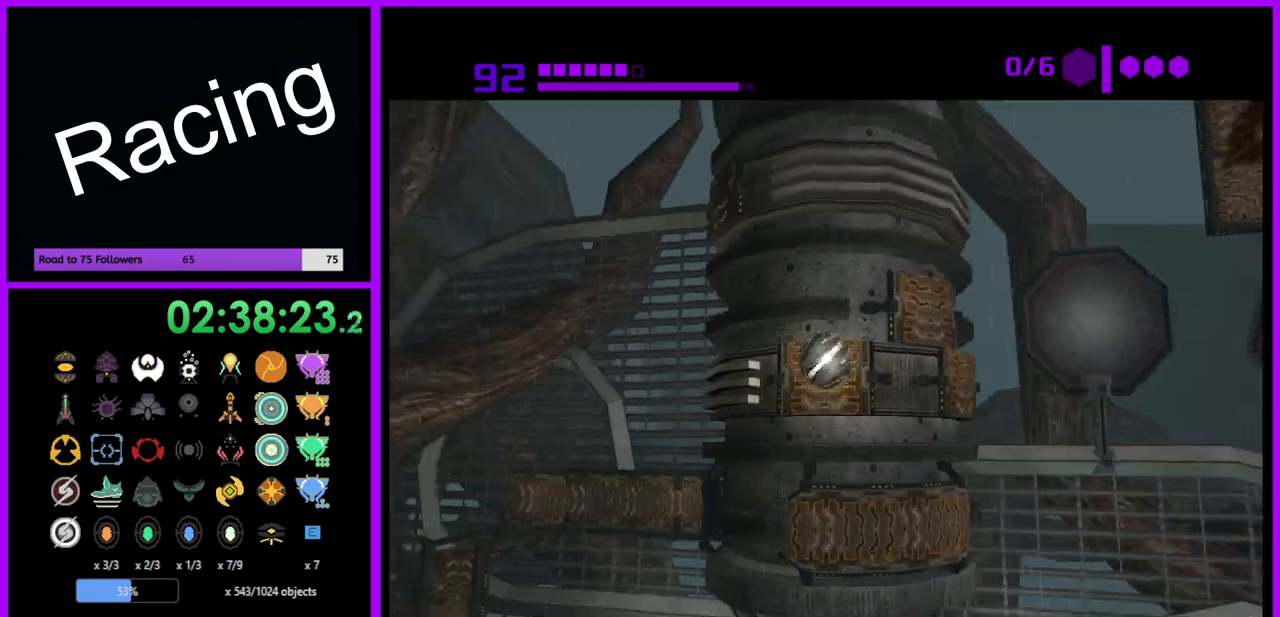
Gameplay with a controller (Nintendo layout); each line is a JSON object with the inputs held at the frame after it. "events" lists button and stick changes between this image and that frame as [ms after this image, input, new state], when the widget could be followed in between. Not read: L3 R3.
{"buttons": ["R1"], "left_stick": "right", "right_stick": "center", "events": [[300, "A", "down"], [383, "A", "up"]]}
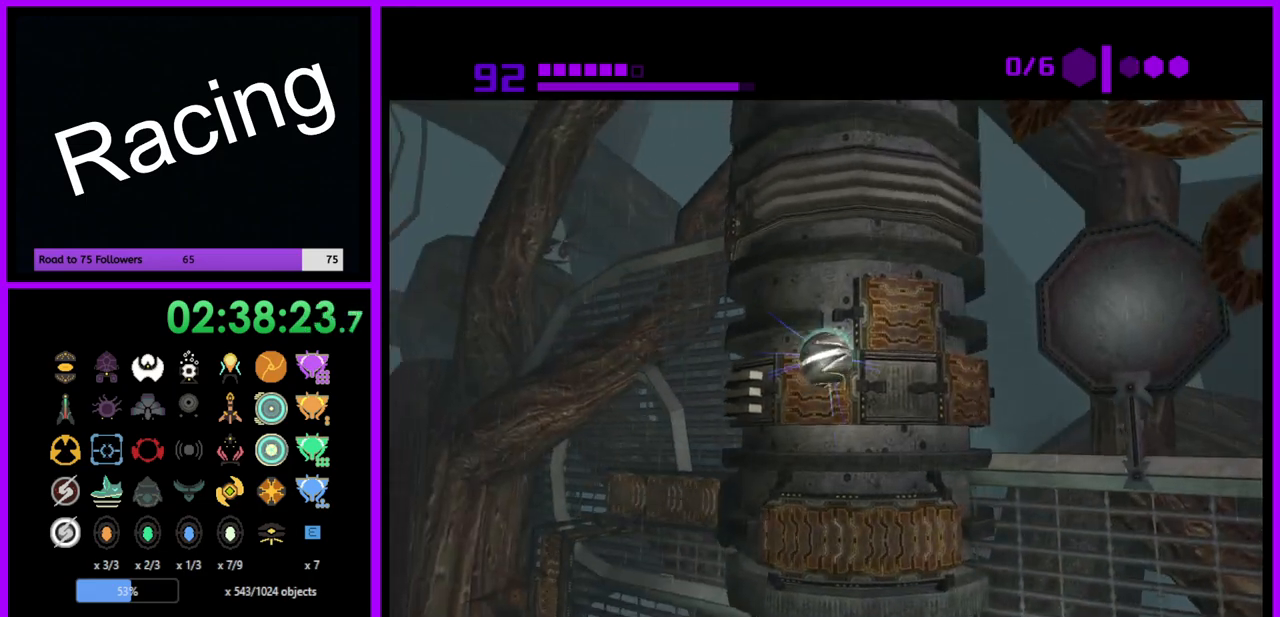
{"buttons": ["R1"], "left_stick": "up-right", "right_stick": "center", "events": [[217, "left_stick", "up-right"]]}
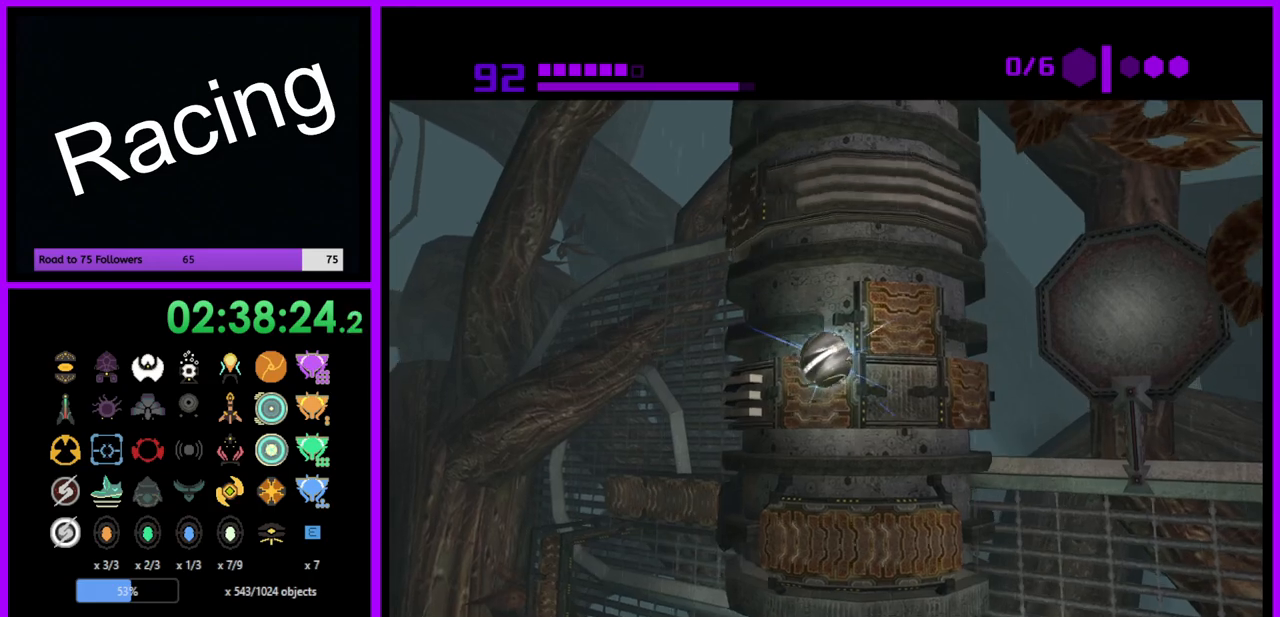
{"buttons": ["R1"], "left_stick": "up-right", "right_stick": "center", "events": []}
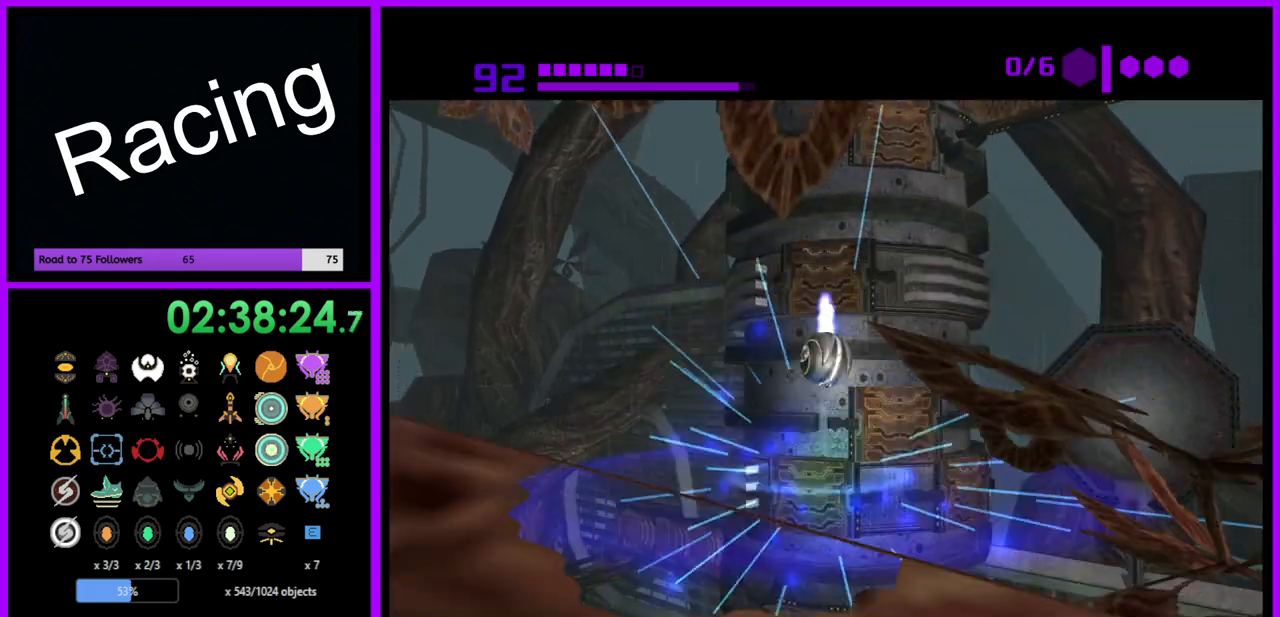
{"buttons": ["R1"], "left_stick": "center", "right_stick": "center", "events": [[333, "left_stick", "center"]]}
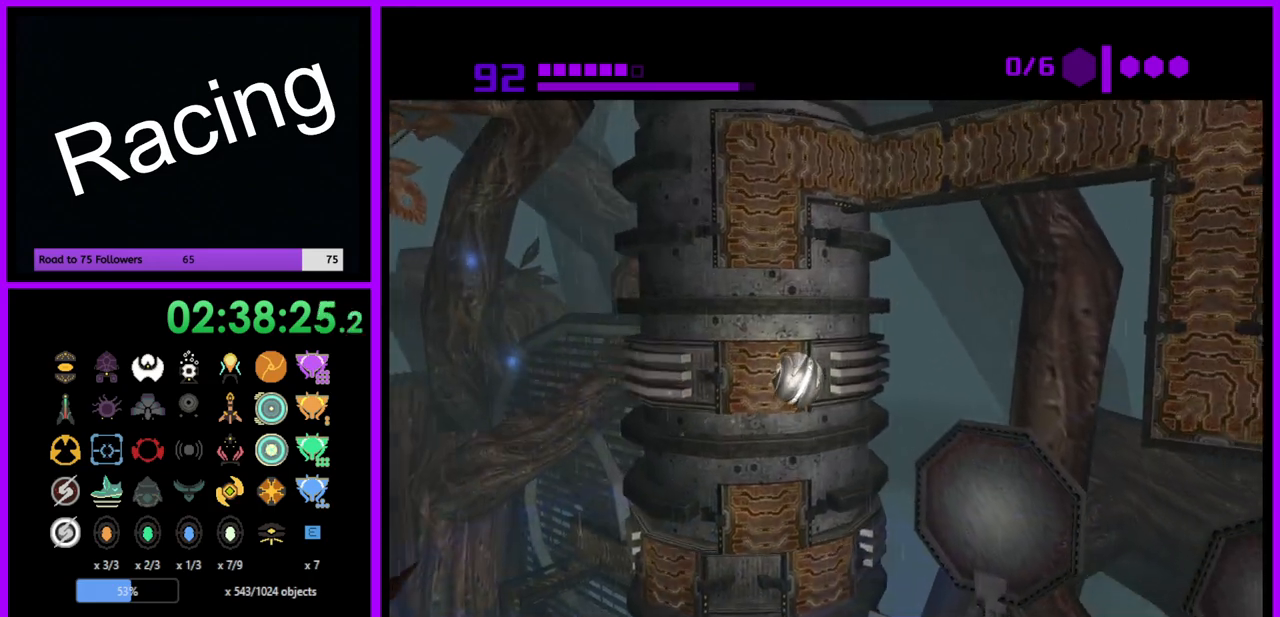
{"buttons": ["R1"], "left_stick": "center", "right_stick": "center", "events": [[150, "A", "down"], [217, "A", "up"], [267, "left_stick", "up-left"], [383, "left_stick", "center"]]}
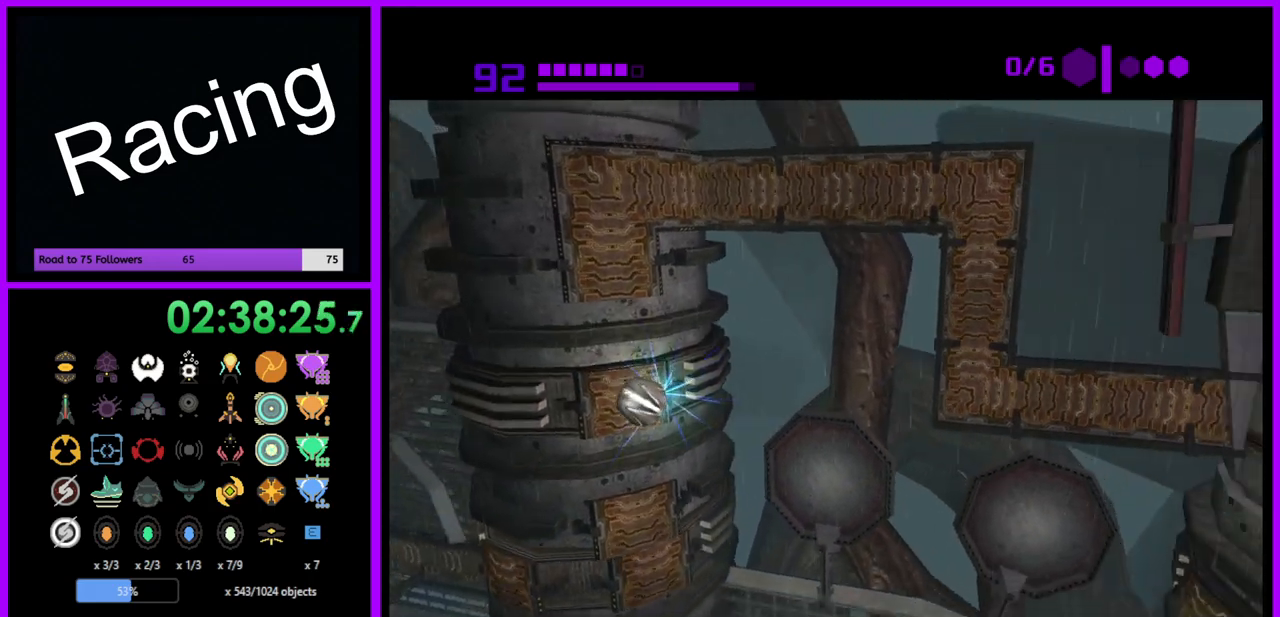
{"buttons": ["R1"], "left_stick": "center", "right_stick": "center", "events": []}
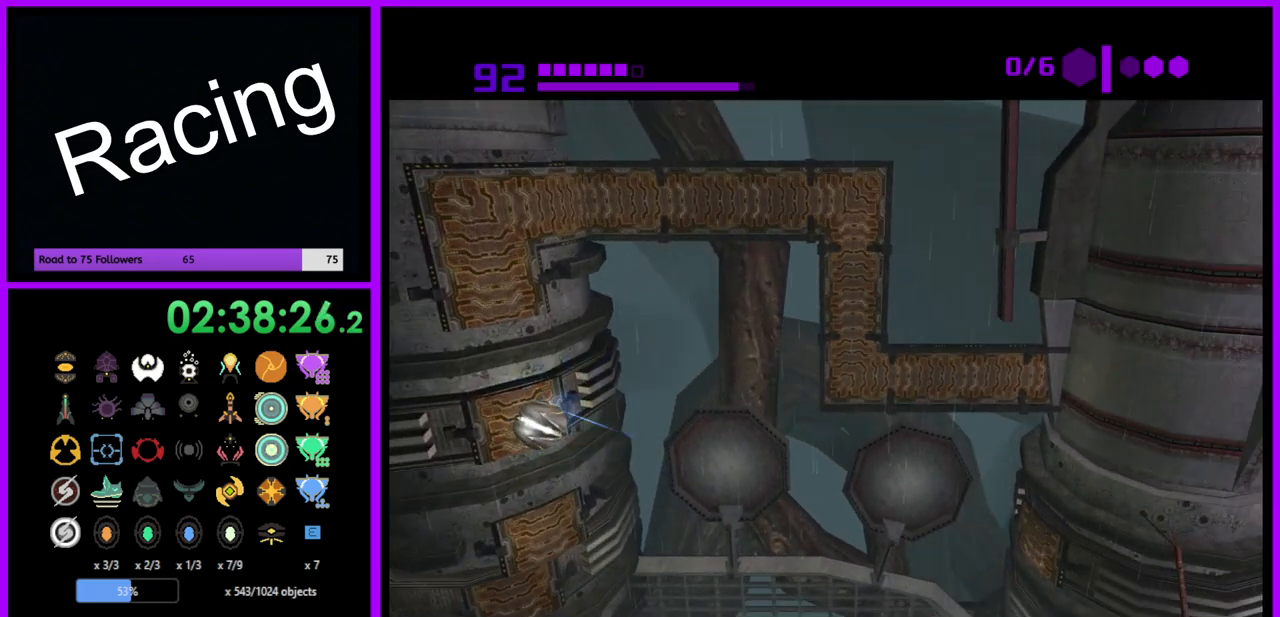
{"buttons": ["R1"], "left_stick": "up", "right_stick": "center", "events": [[50, "left_stick", "up"], [317, "left_stick", "up-left"], [433, "left_stick", "up"]]}
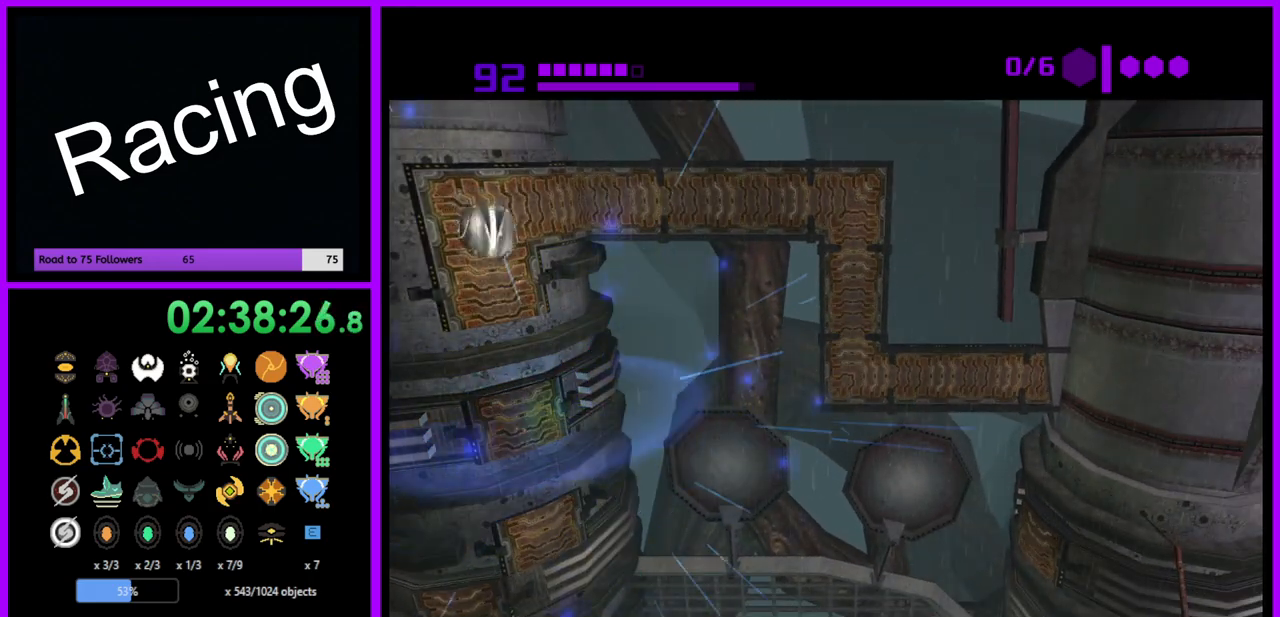
{"buttons": ["R1"], "left_stick": "right", "right_stick": "center", "events": [[100, "left_stick", "up-right"], [217, "left_stick", "right"]]}
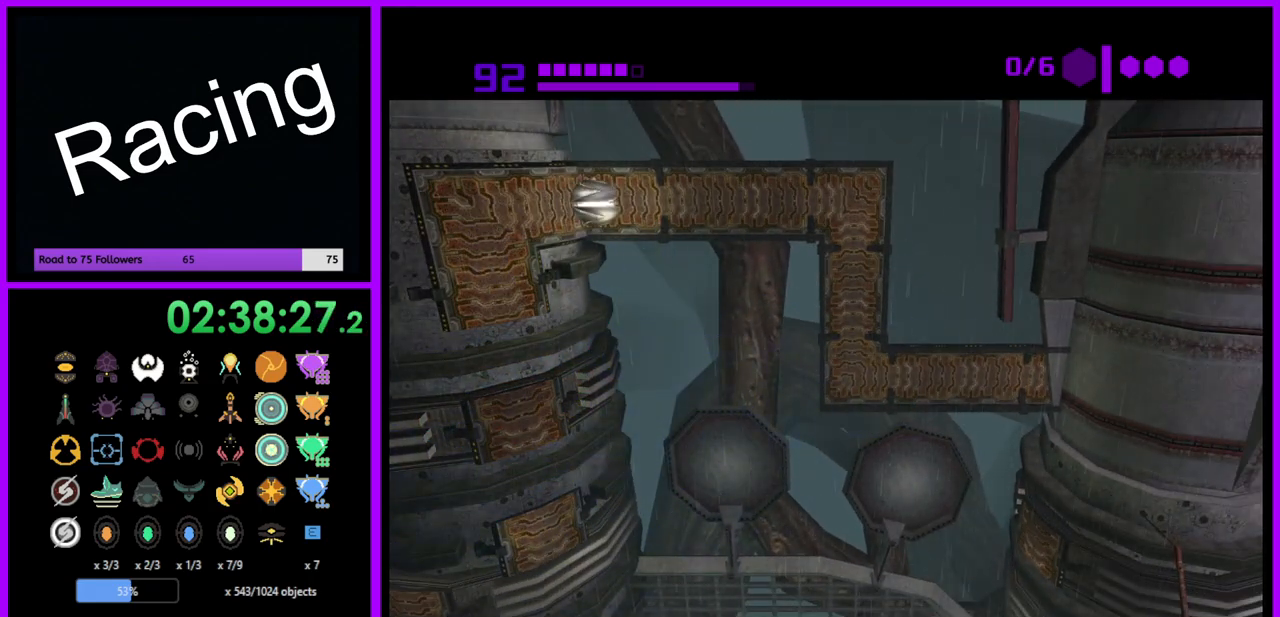
{"buttons": ["R1"], "left_stick": "right", "right_stick": "center", "events": []}
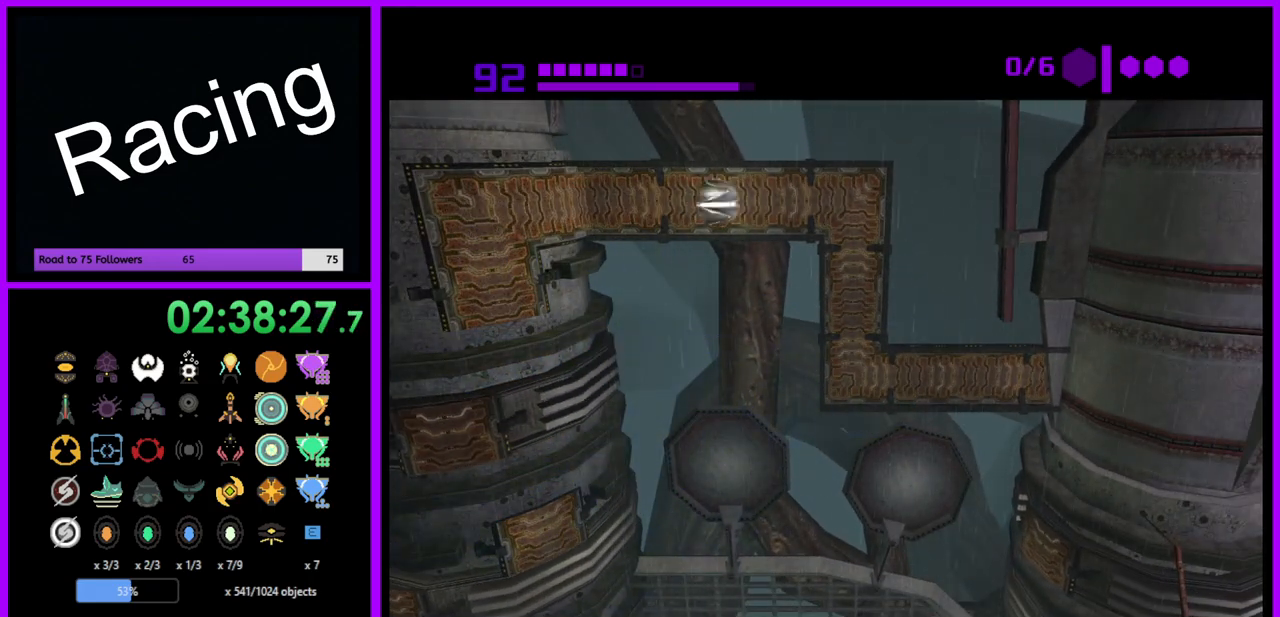
{"buttons": ["R1"], "left_stick": "right", "right_stick": "center", "events": []}
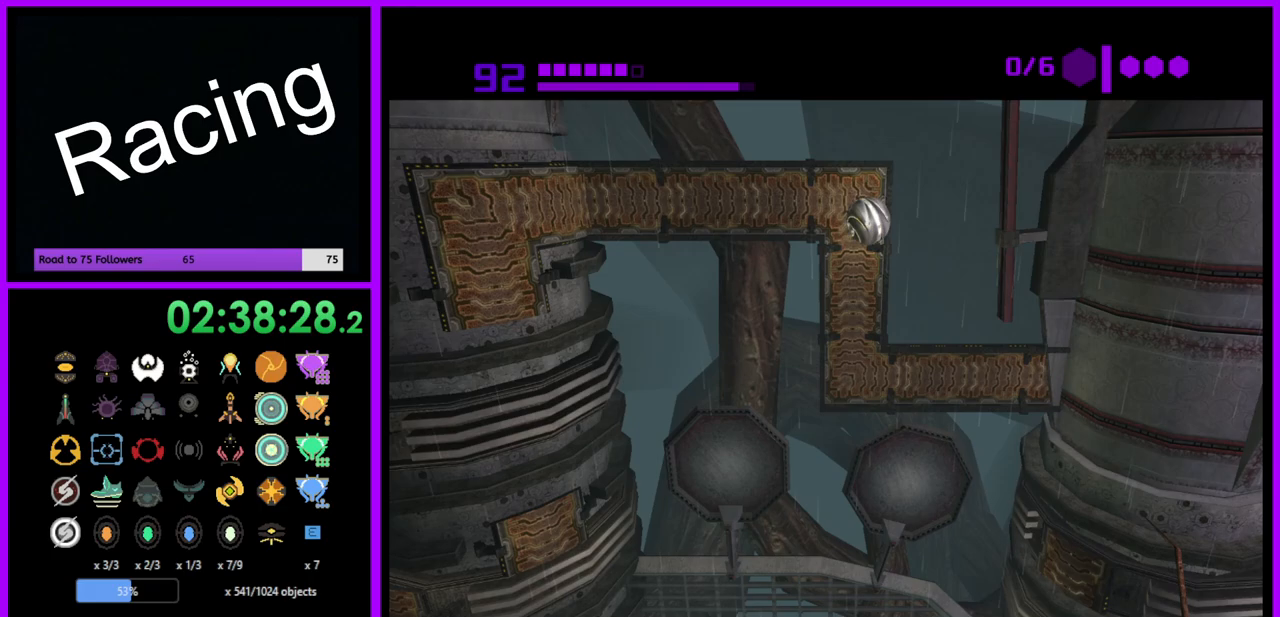
{"buttons": ["R1"], "left_stick": "right", "right_stick": "center", "events": [[133, "left_stick", "down-right"], [400, "left_stick", "right"]]}
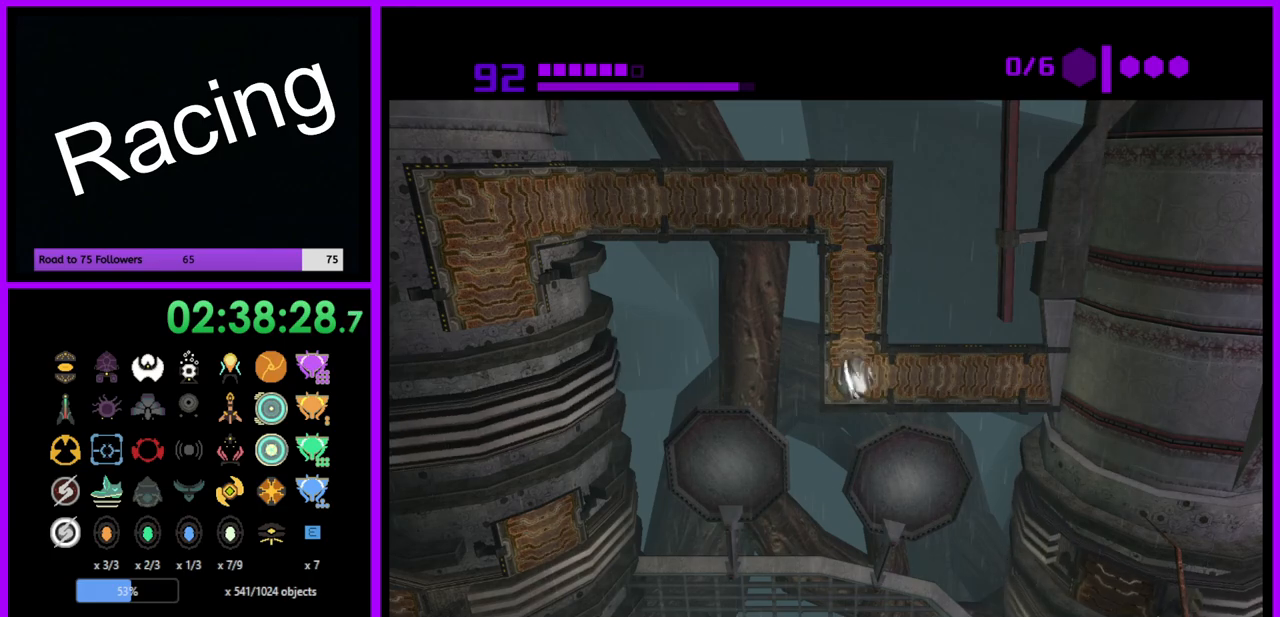
{"buttons": ["R1"], "left_stick": "right", "right_stick": "center", "events": []}
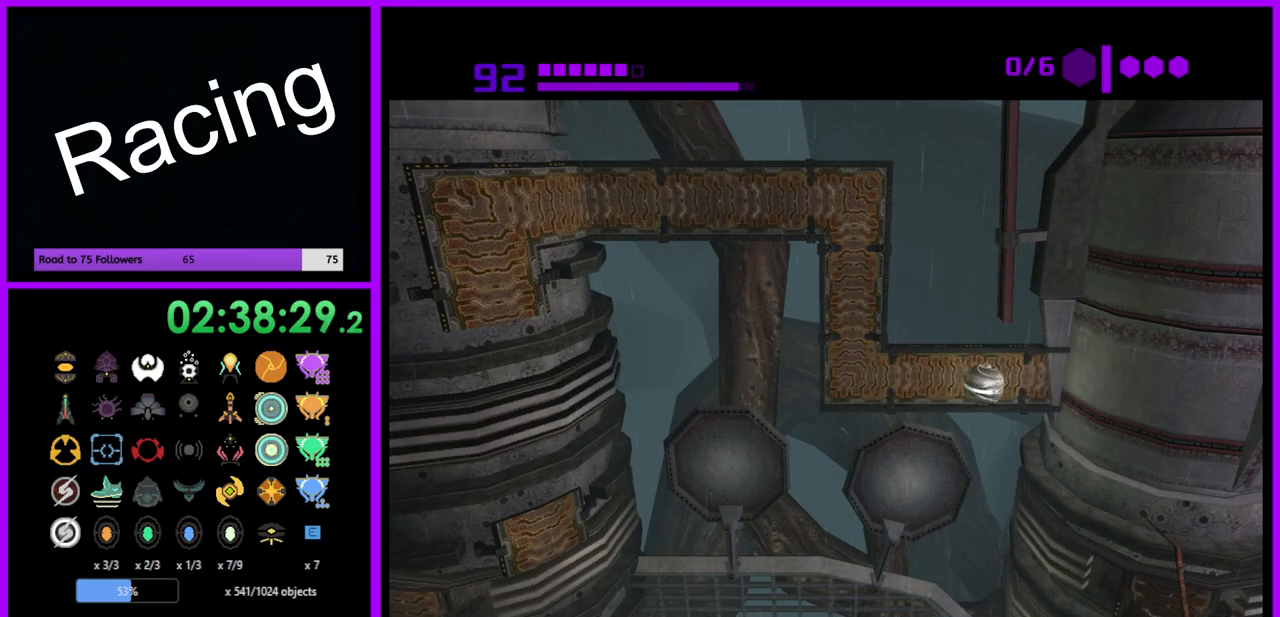
{"buttons": ["R1"], "left_stick": "right", "right_stick": "center", "events": [[17, "left_stick", "center"], [483, "left_stick", "right"]]}
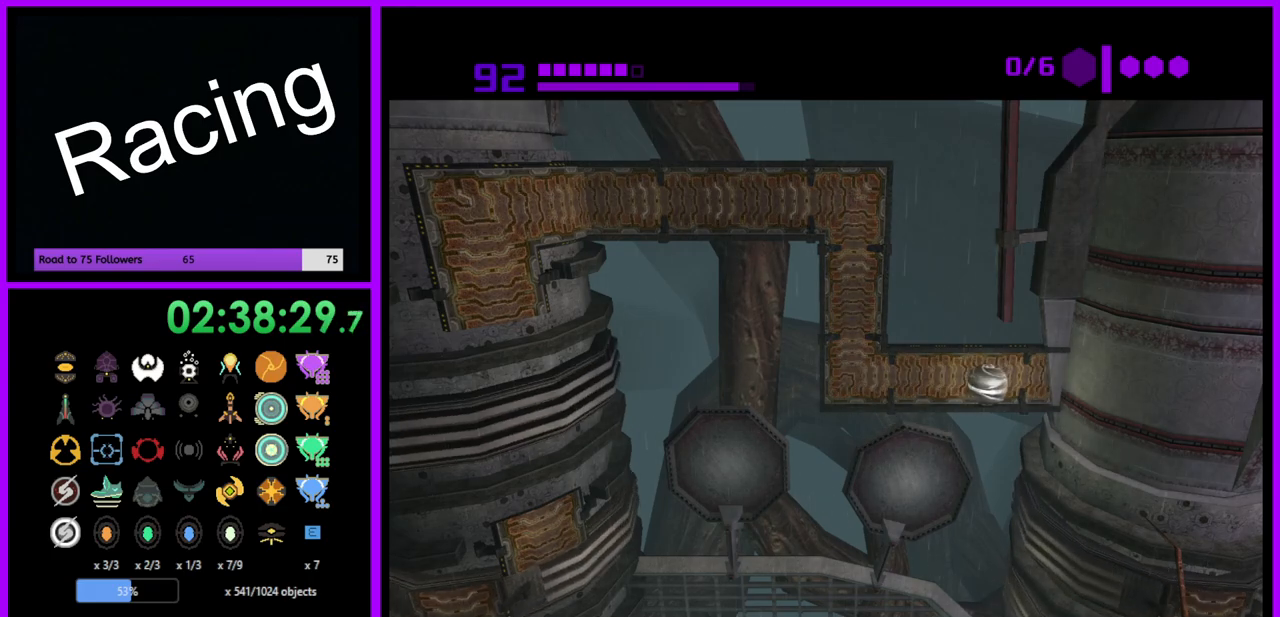
{"buttons": ["R1"], "left_stick": "center", "right_stick": "center", "events": [[50, "left_stick", "center"], [333, "left_stick", "right"], [417, "left_stick", "center"]]}
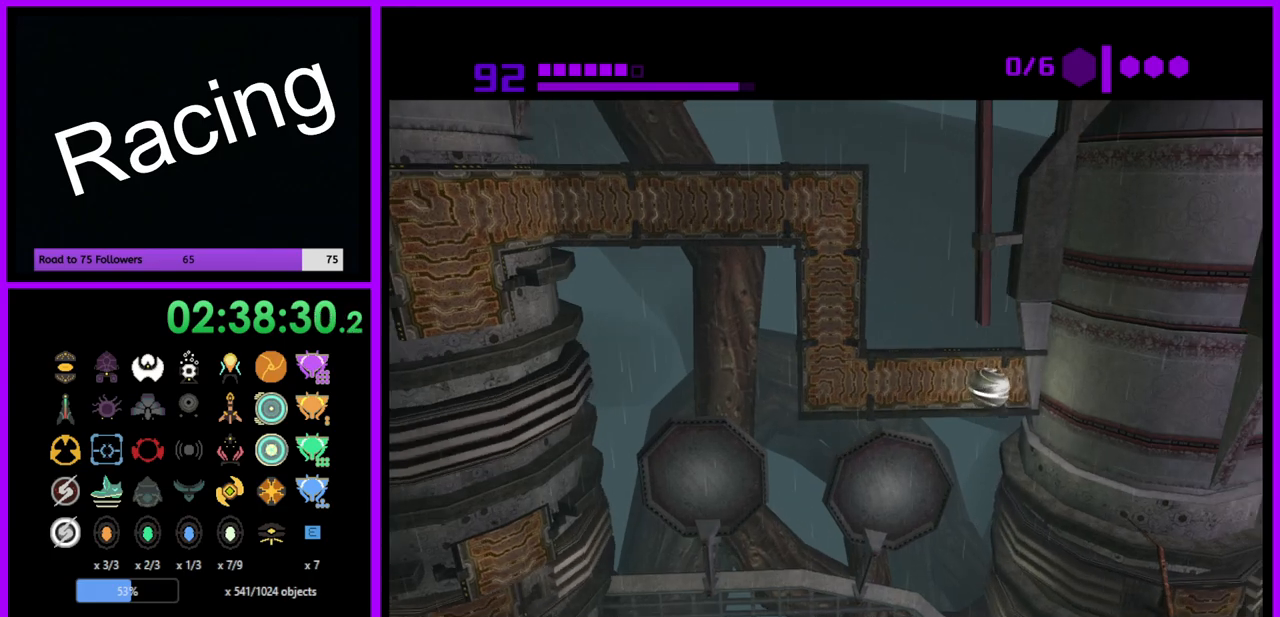
{"buttons": ["R1"], "left_stick": "center", "right_stick": "center", "events": []}
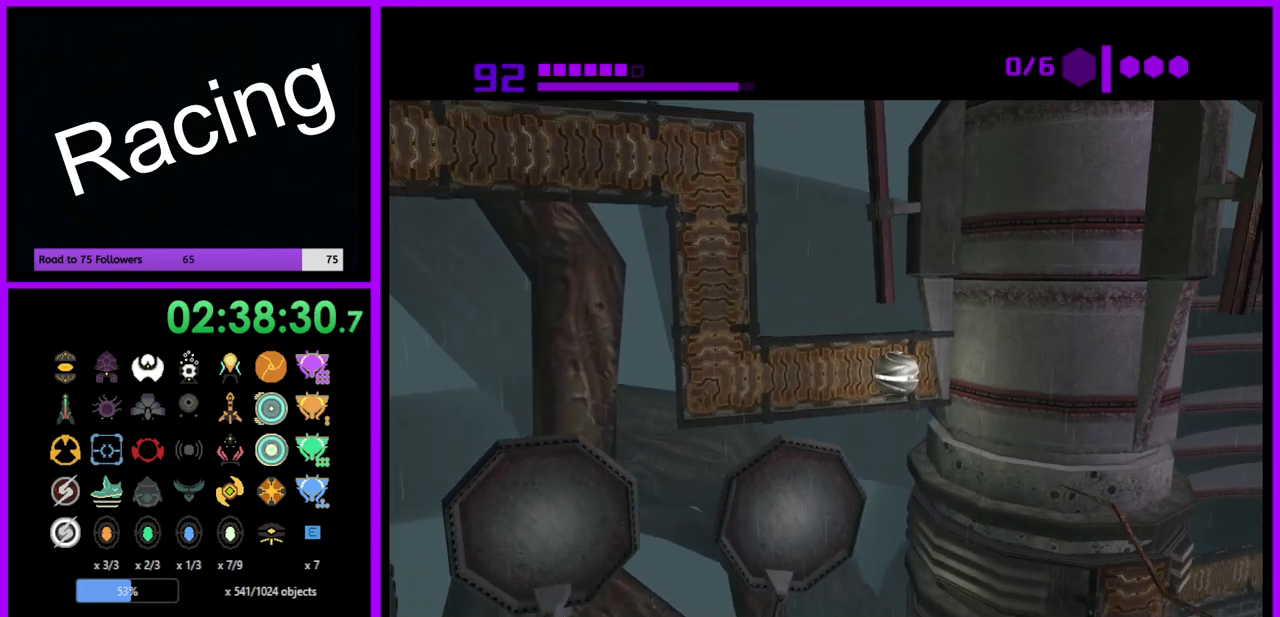
{"buttons": ["R1"], "left_stick": "center", "right_stick": "center", "events": [[67, "left_stick", "left"], [133, "left_stick", "center"]]}
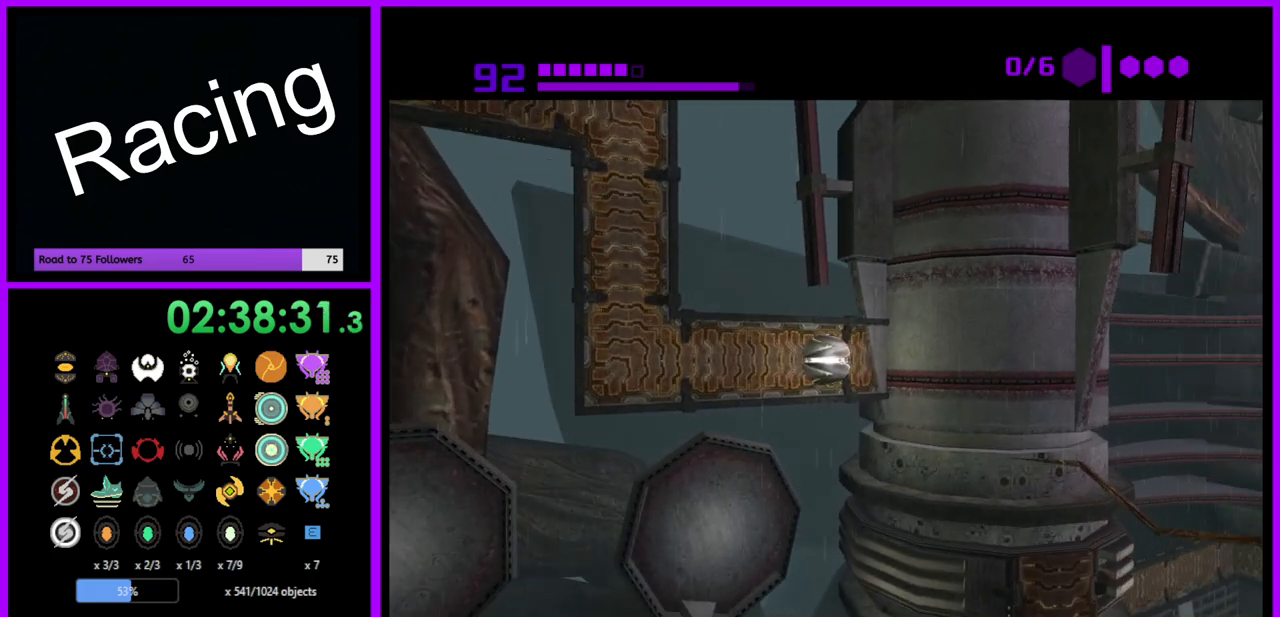
{"buttons": ["R1"], "left_stick": "center", "right_stick": "center", "events": []}
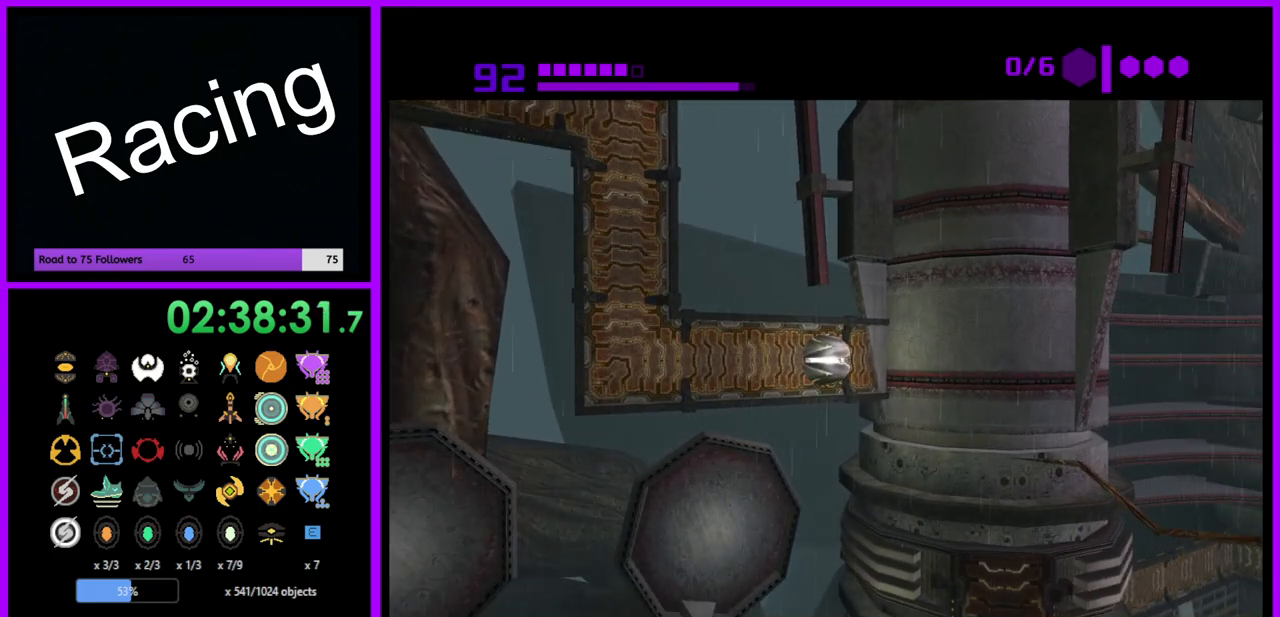
{"buttons": ["R1"], "left_stick": "center", "right_stick": "center", "events": []}
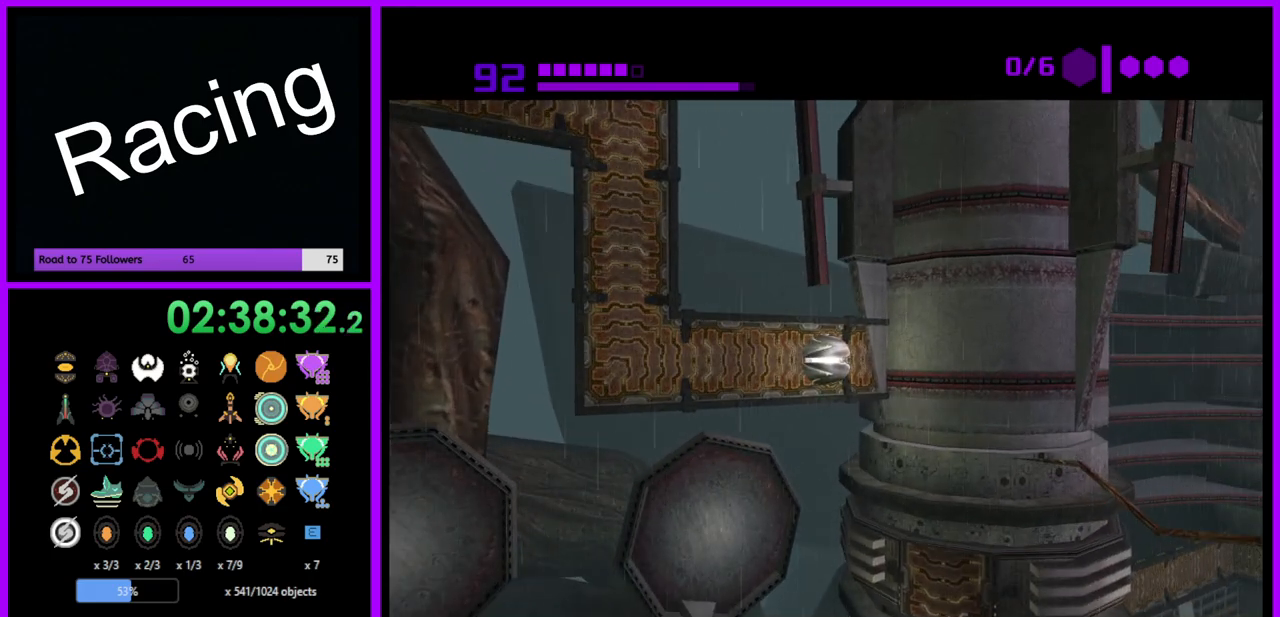
{"buttons": ["R1"], "left_stick": "center", "right_stick": "center", "events": []}
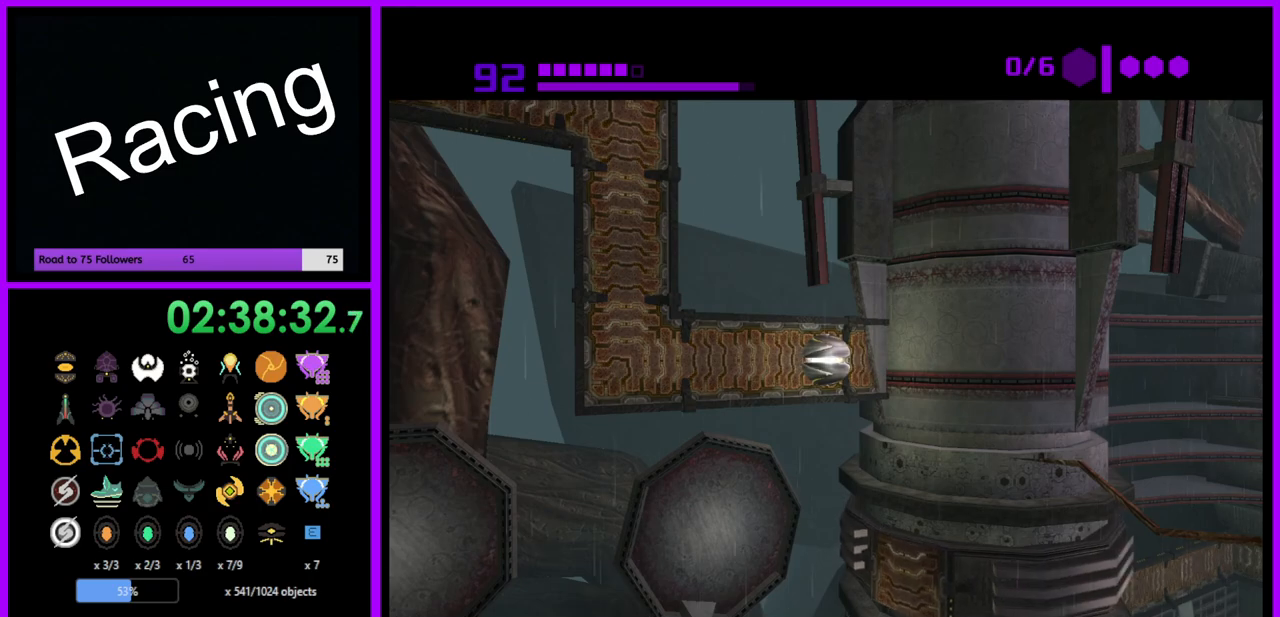
{"buttons": ["R1"], "left_stick": "right", "right_stick": "center", "events": [[100, "R1", "up"], [200, "left_stick", "right"], [450, "R1", "down"]]}
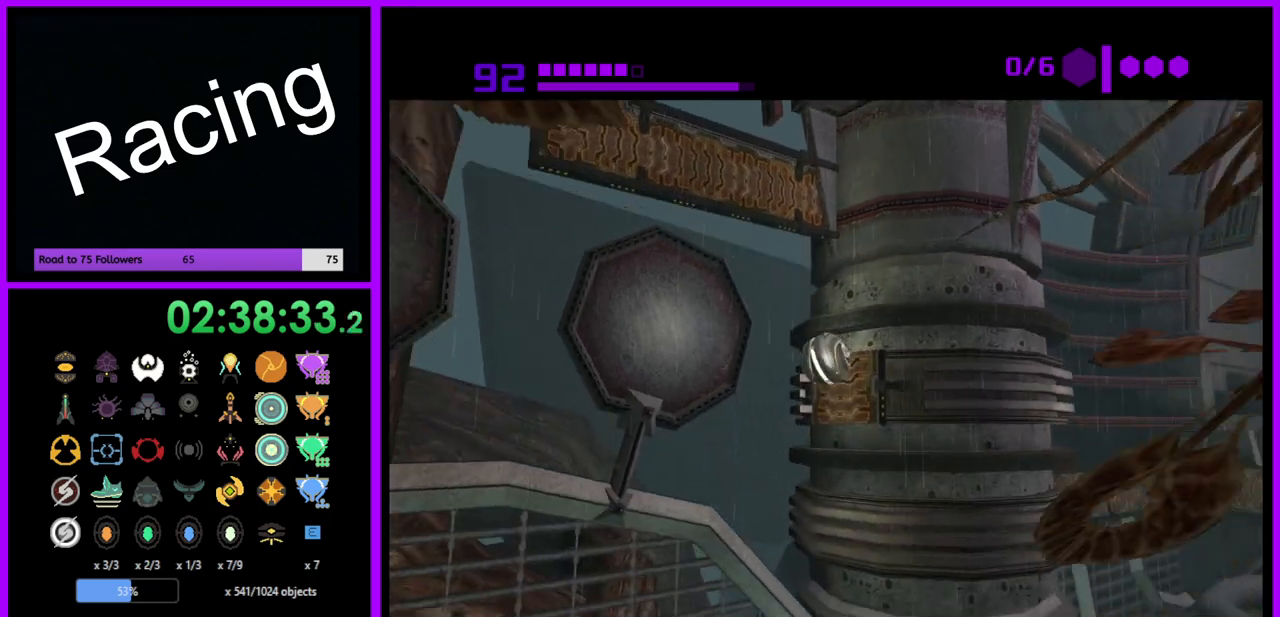
{"buttons": ["R1"], "left_stick": "center", "right_stick": "center", "events": [[83, "left_stick", "up-right"], [317, "left_stick", "center"]]}
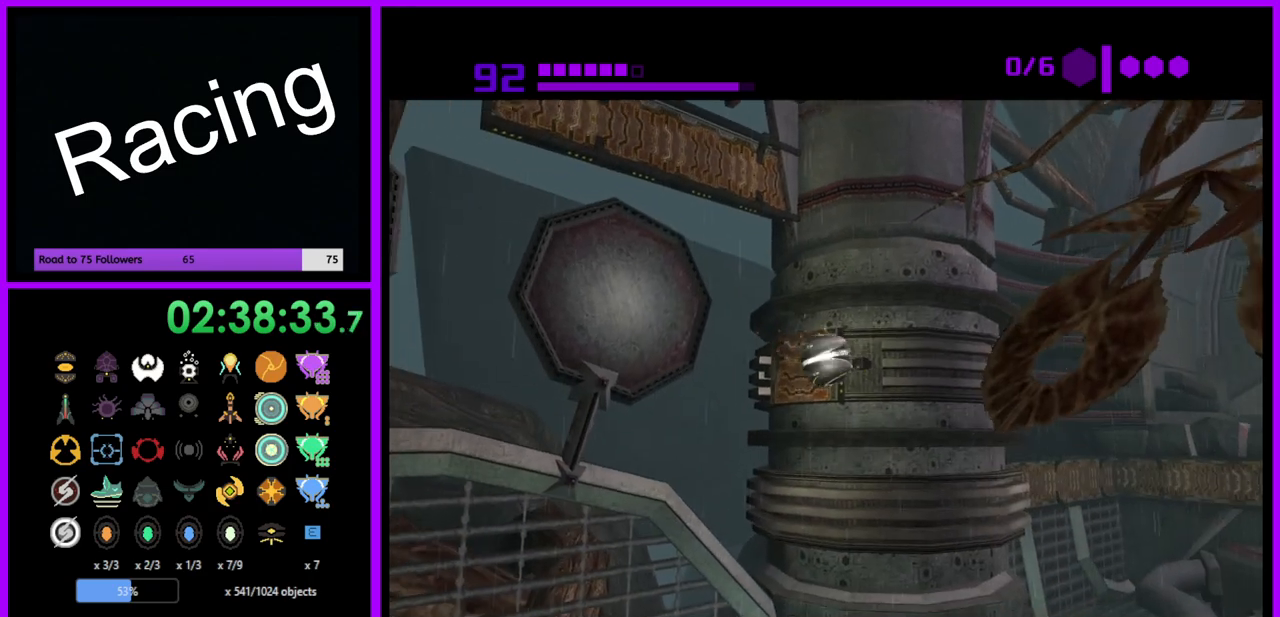
{"buttons": ["R1"], "left_stick": "center", "right_stick": "center", "events": [[250, "left_stick", "left"], [350, "left_stick", "center"]]}
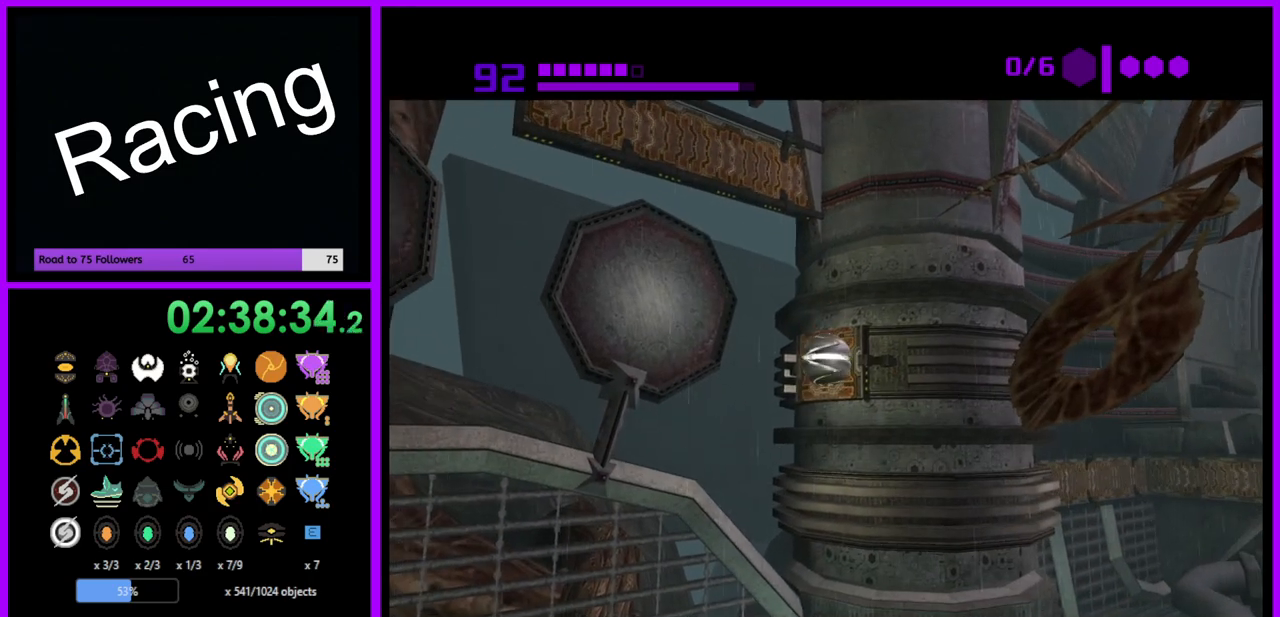
{"buttons": ["R1"], "left_stick": "center", "right_stick": "center", "events": []}
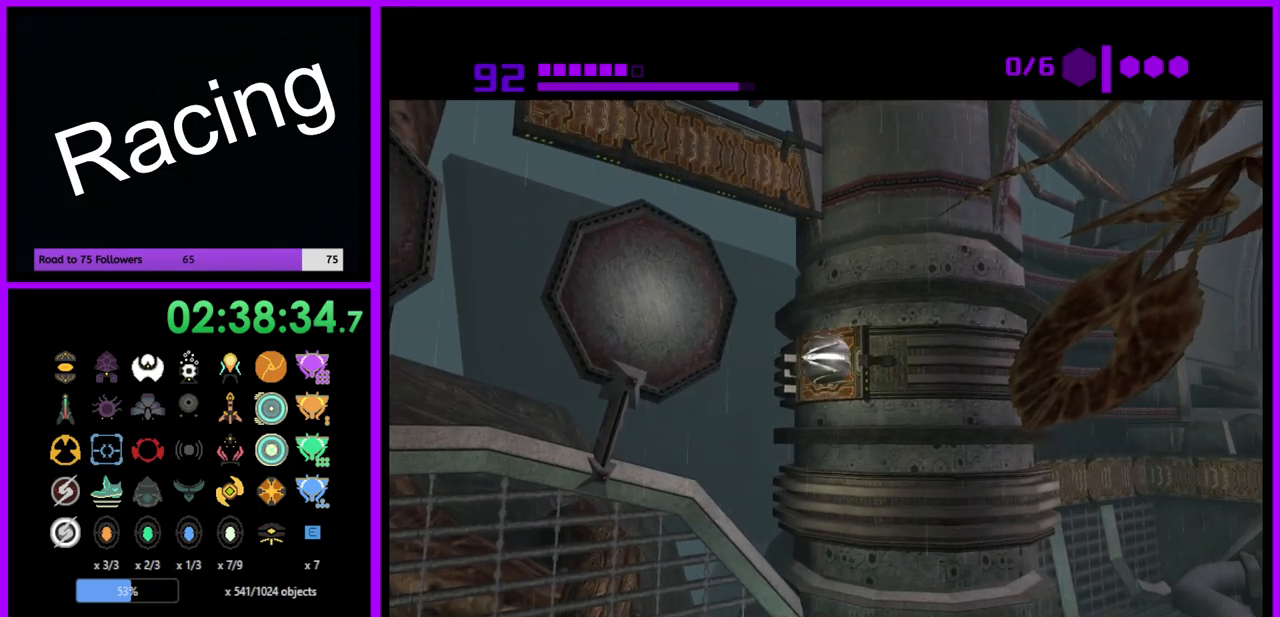
{"buttons": ["R1"], "left_stick": "center", "right_stick": "center", "events": []}
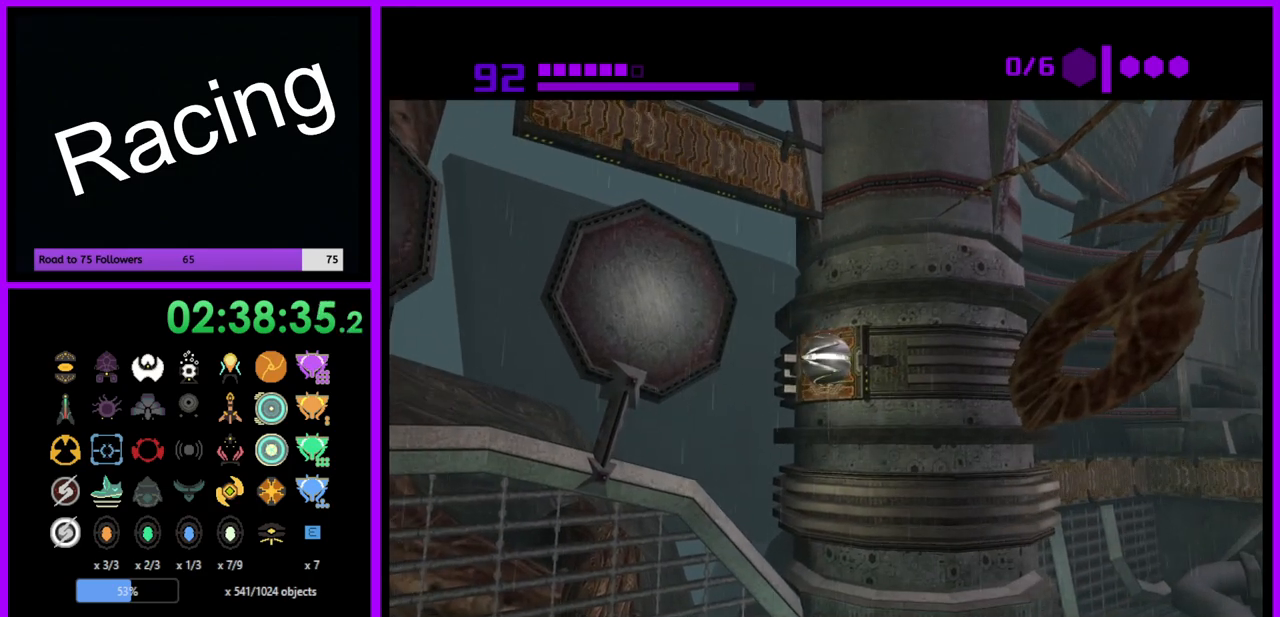
{"buttons": ["R1"], "left_stick": "center", "right_stick": "center", "events": [[283, "left_stick", "right"], [400, "left_stick", "center"]]}
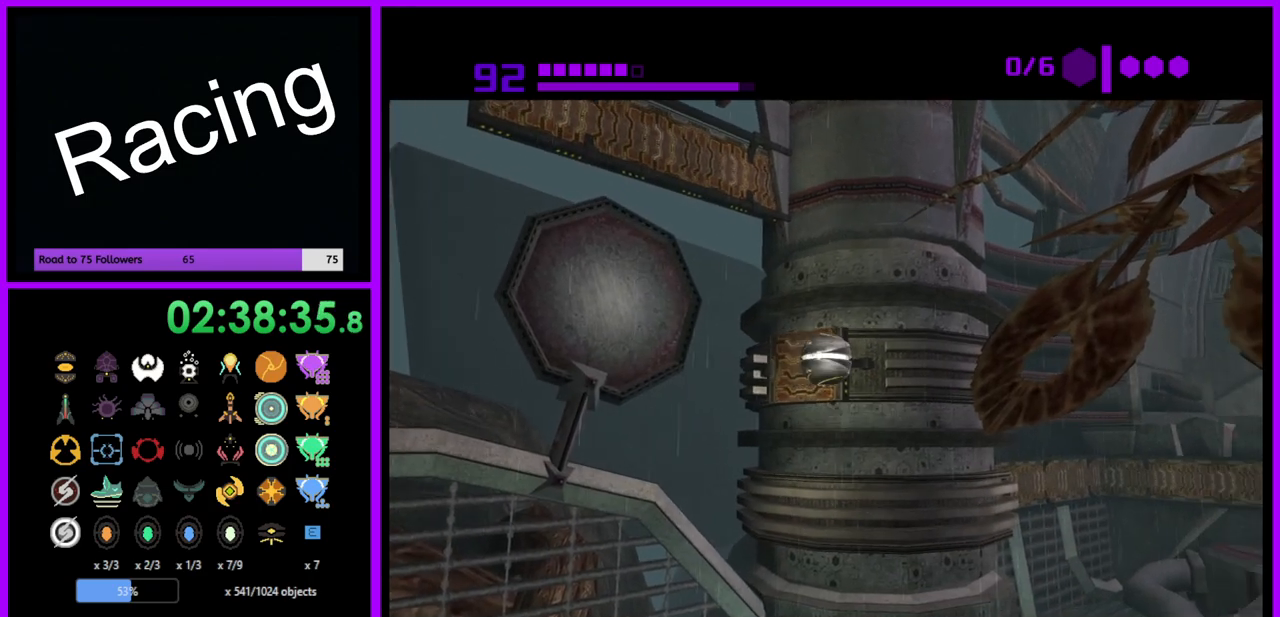
{"buttons": ["R1"], "left_stick": "center", "right_stick": "center", "events": []}
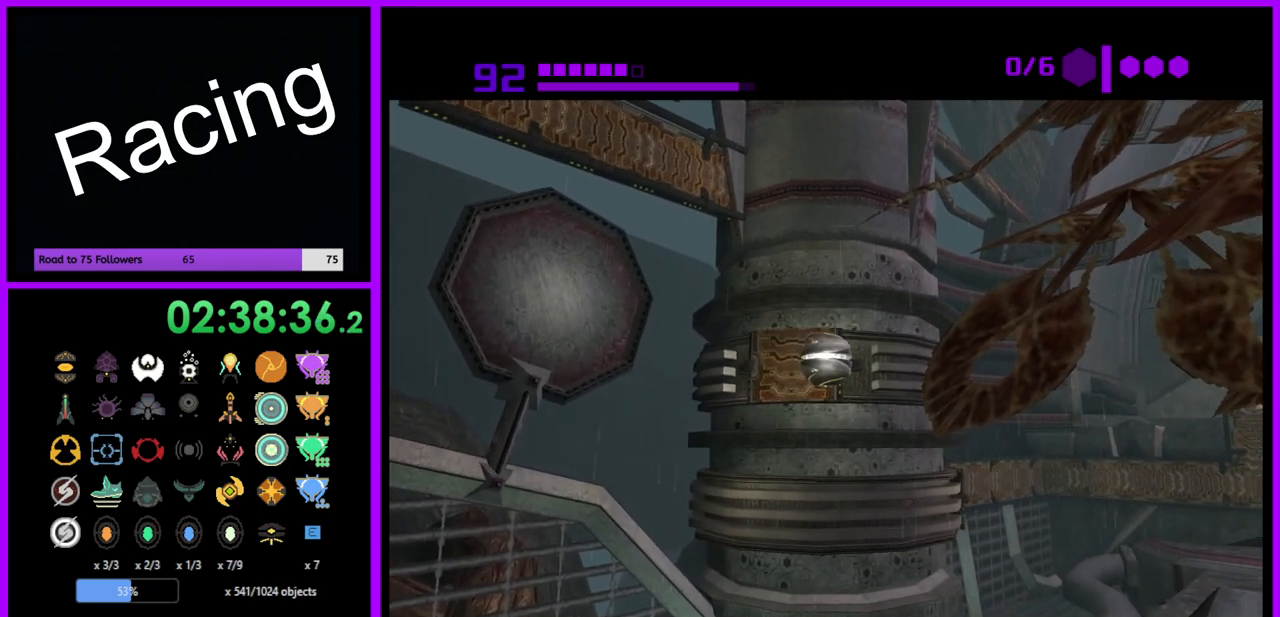
{"buttons": ["R1"], "left_stick": "center", "right_stick": "center", "events": []}
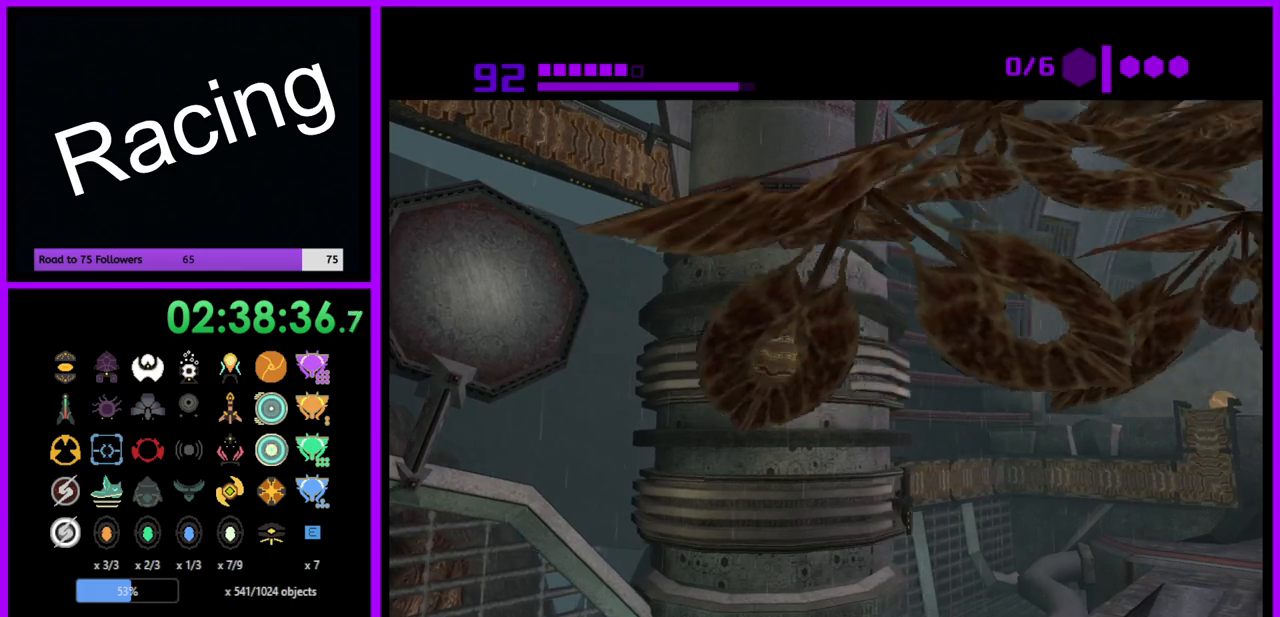
{"buttons": ["R1"], "left_stick": "center", "right_stick": "center", "events": [[183, "left_stick", "left"], [300, "left_stick", "center"]]}
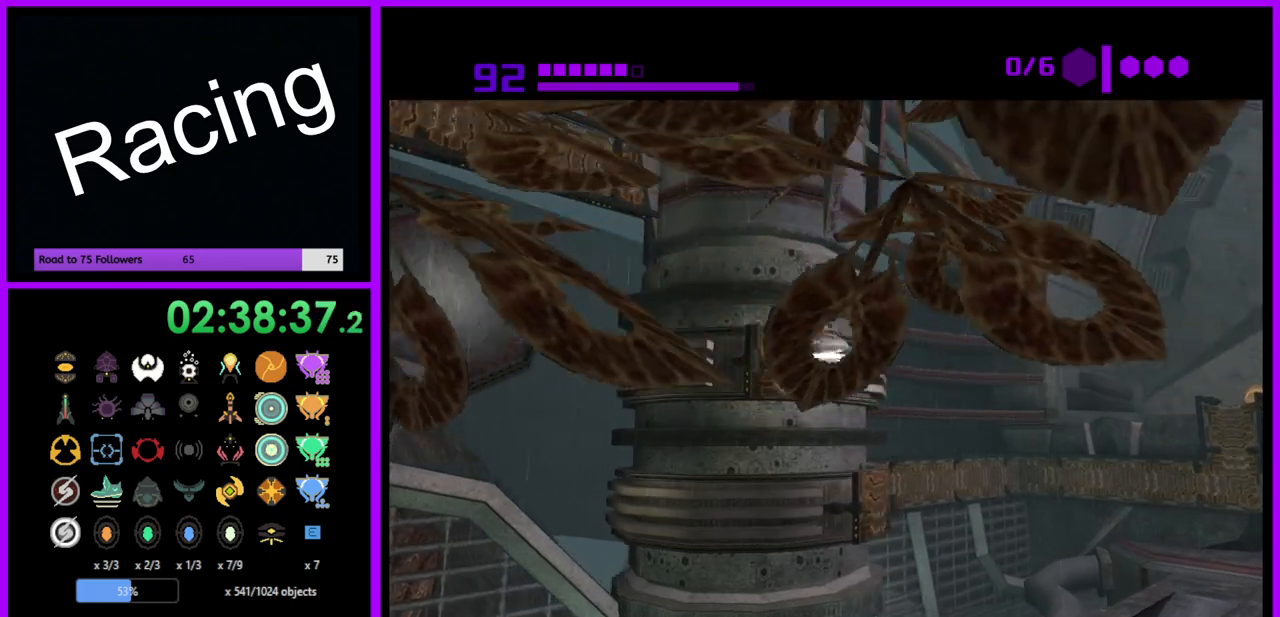
{"buttons": ["R1"], "left_stick": "center", "right_stick": "center", "events": [[67, "left_stick", "left"], [183, "left_stick", "center"]]}